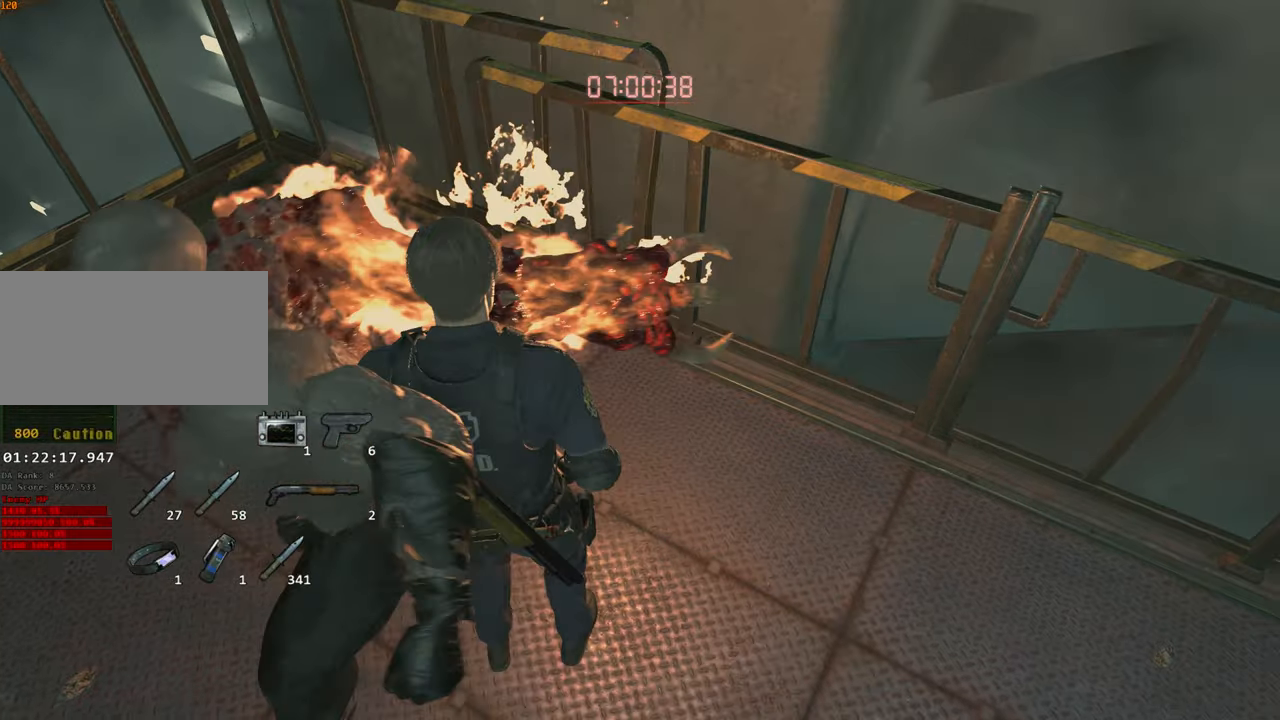
Gameplay with keyboard and mouse; each line is a JSON object with the keys and mouse buttons held at the frame after it. "events" lists presses ("down") and releases ("up") of "1", "2", "3", "4", "a", "alt", "c", "ctrl", "d", "e", "escape", "f", "q", "r", "s", "shift", "space", "tab", "v", "w", "x", "z", "mouse_left" and "mouse_right" between this image and that frame as [ms after this image, input, new state], when the widget could be followed in between. "mouse_left", "mouse_right" = the "left", "right" buttons of the "mouse" list. No other keys are recorded. Not read: mouse_move.
{"keys": ["d", "s"], "mouse": [], "events": [[84, "a", "down"], [317, "w", "up"], [417, "s", "down"], [467, "a", "up"], [500, "d", "down"]]}
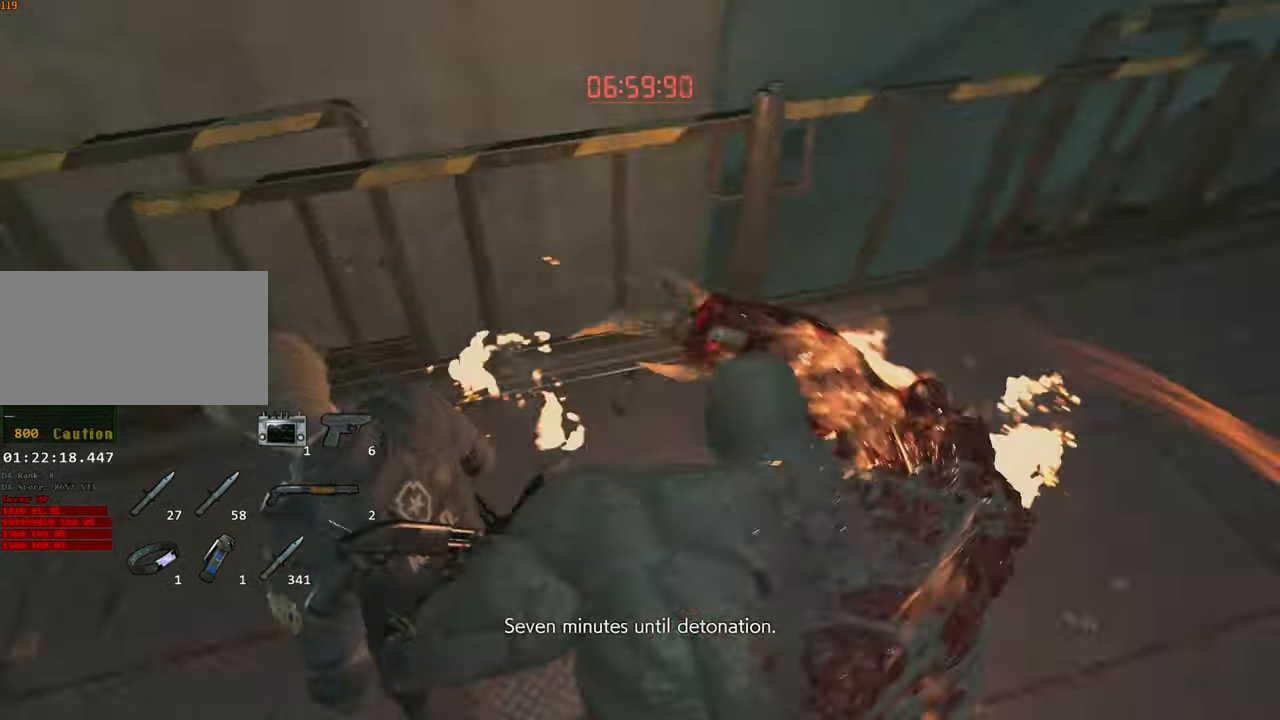
{"keys": ["w"], "mouse": [], "events": [[100, "s", "up"], [200, "w", "down"], [284, "d", "up"]]}
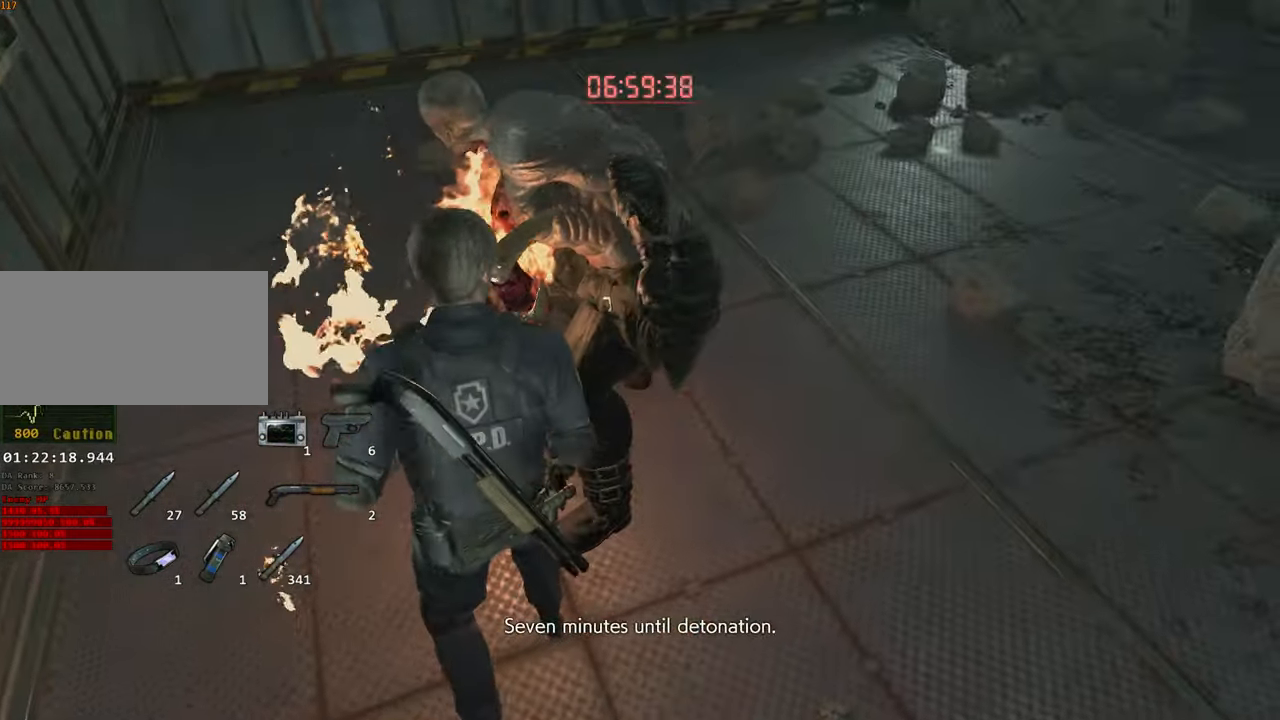
{"keys": [], "mouse": [], "events": [[167, "w", "up"]]}
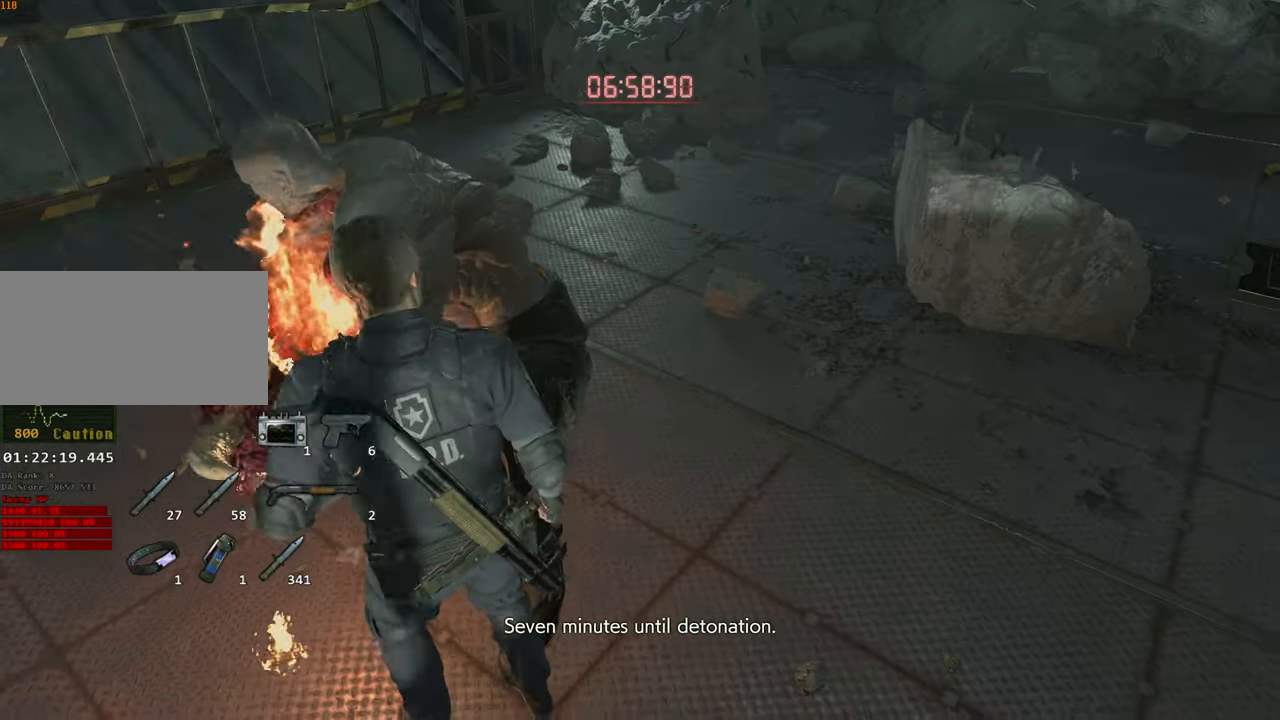
{"keys": ["a"], "mouse": [], "events": [[317, "a", "down"]]}
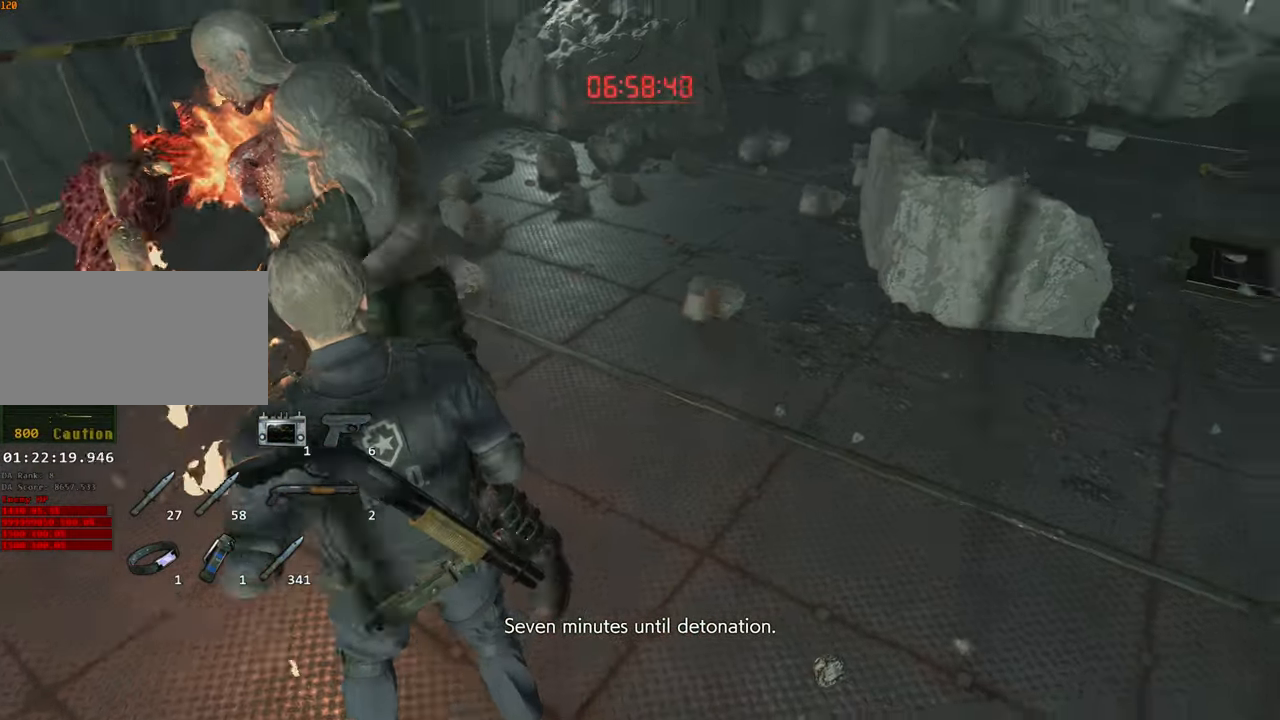
{"keys": [], "mouse": []}
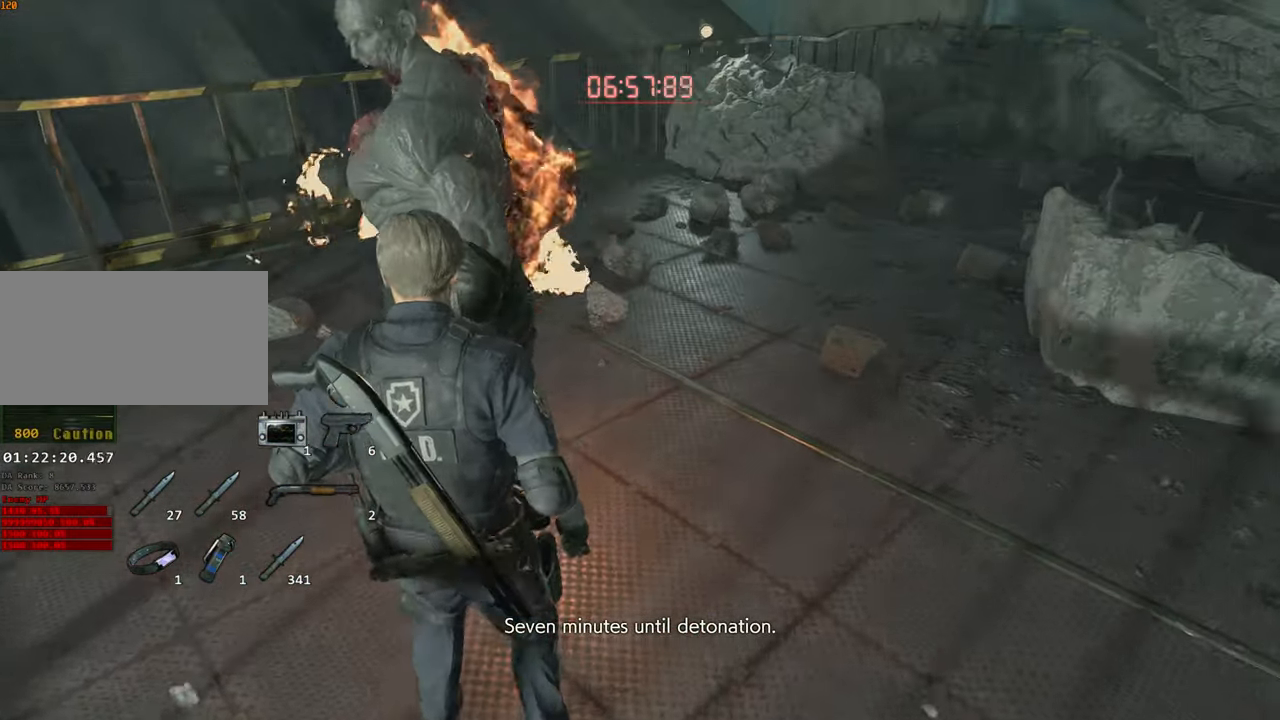
{"keys": [], "mouse": [], "events": []}
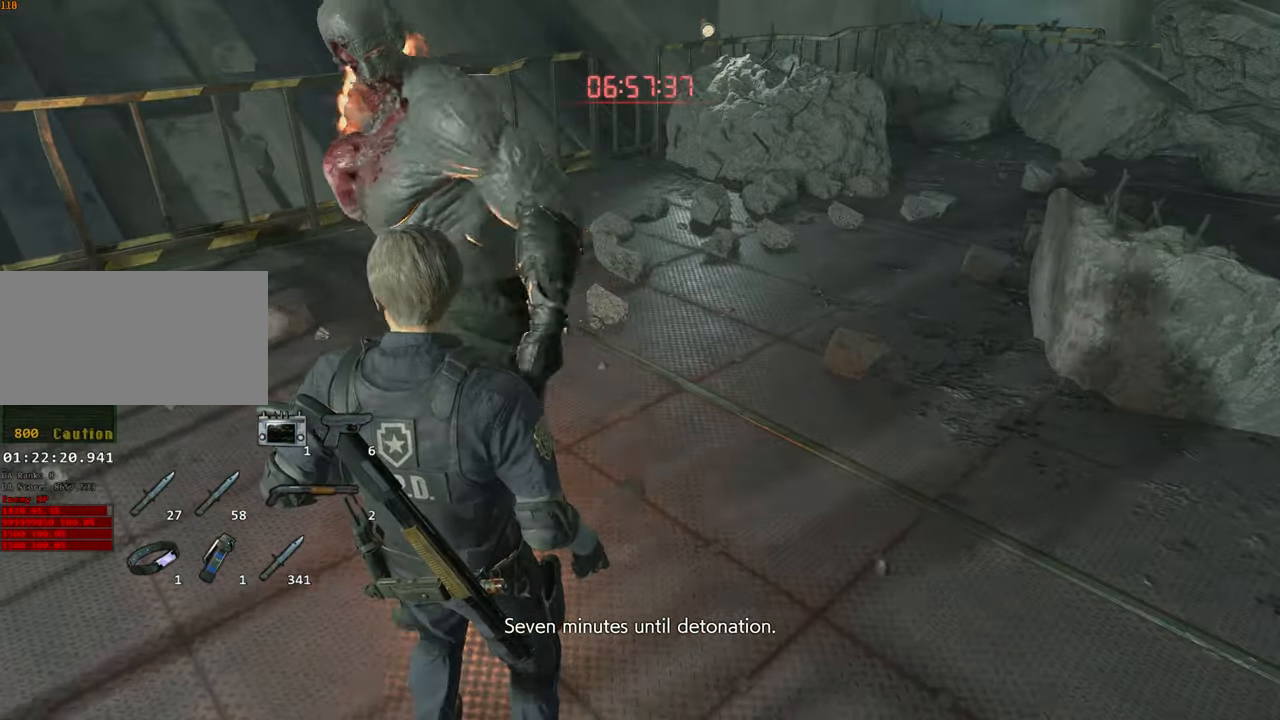
{"keys": ["shift", "w"], "mouse": [], "events": [[134, "w", "down"], [317, "shift", "down"]]}
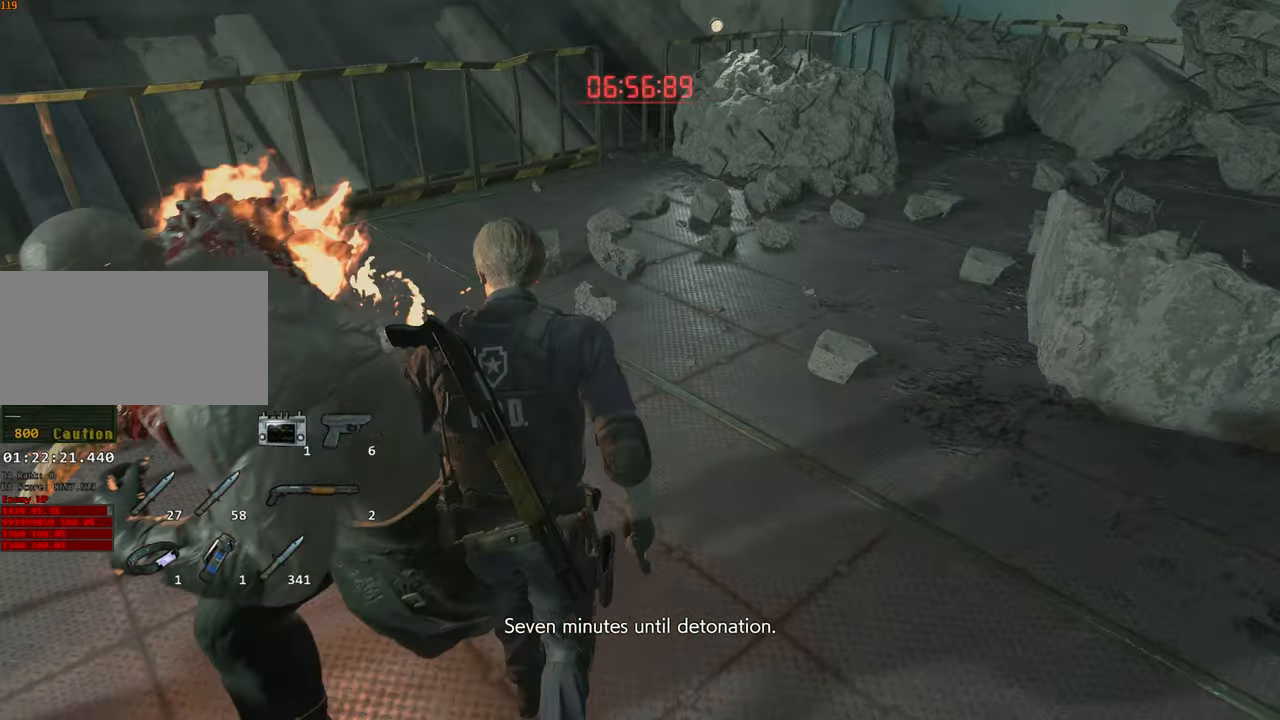
{"keys": ["d", "shift", "w"], "mouse": [], "events": [[50, "d", "down"]]}
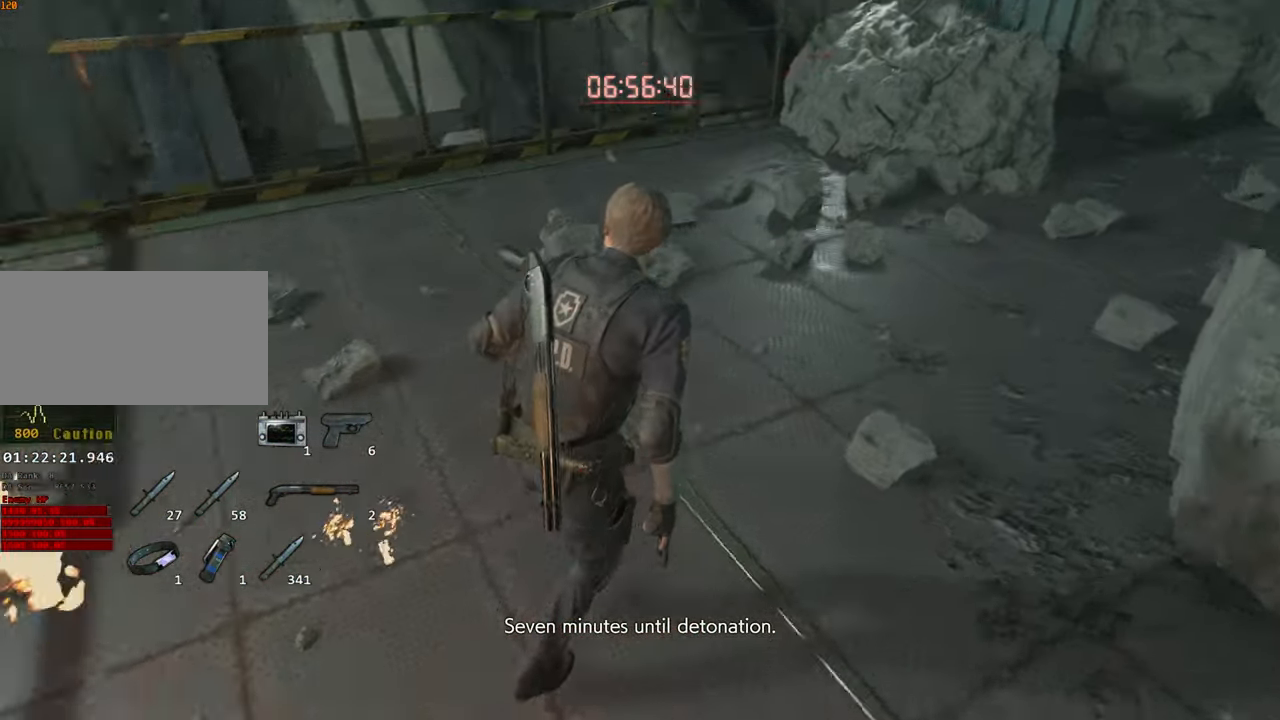
{"keys": ["s"], "mouse": [], "events": [[117, "shift", "up"], [117, "w", "up"], [250, "d", "up"], [250, "s", "down"]]}
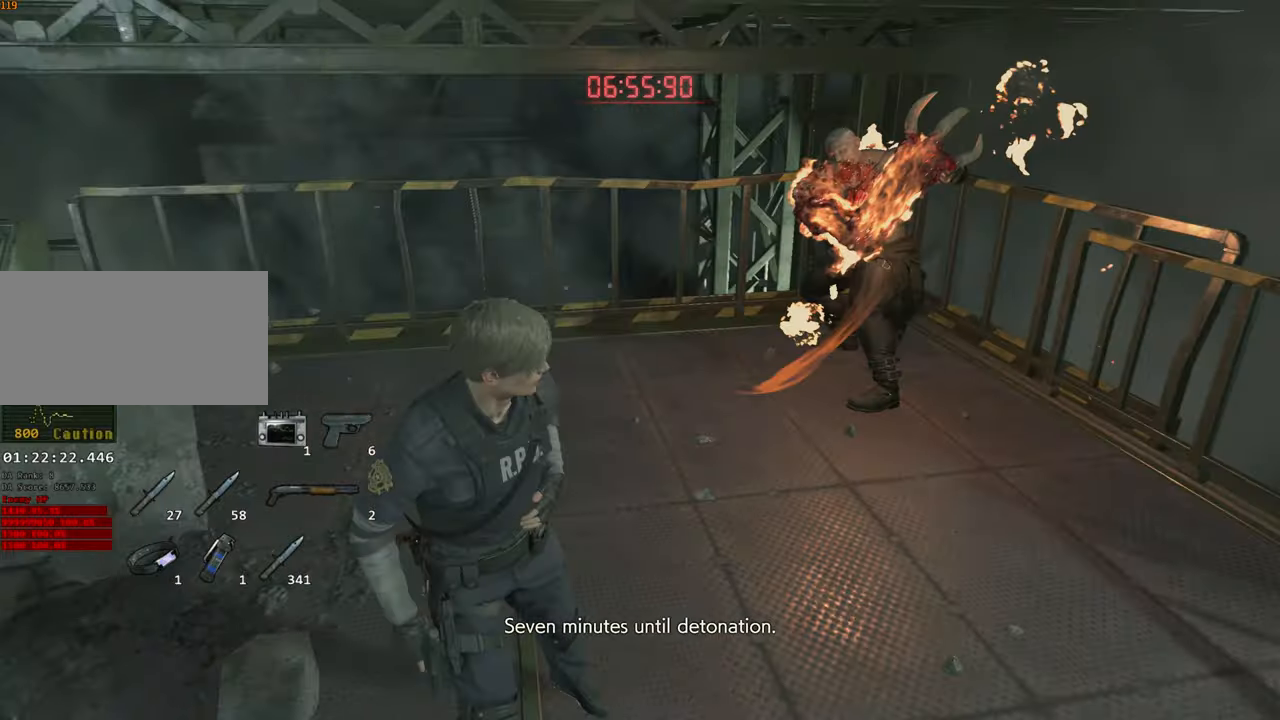
{"keys": ["a", "shift"], "mouse": [], "events": [[33, "a", "down"], [133, "s", "up"], [466, "shift", "down"]]}
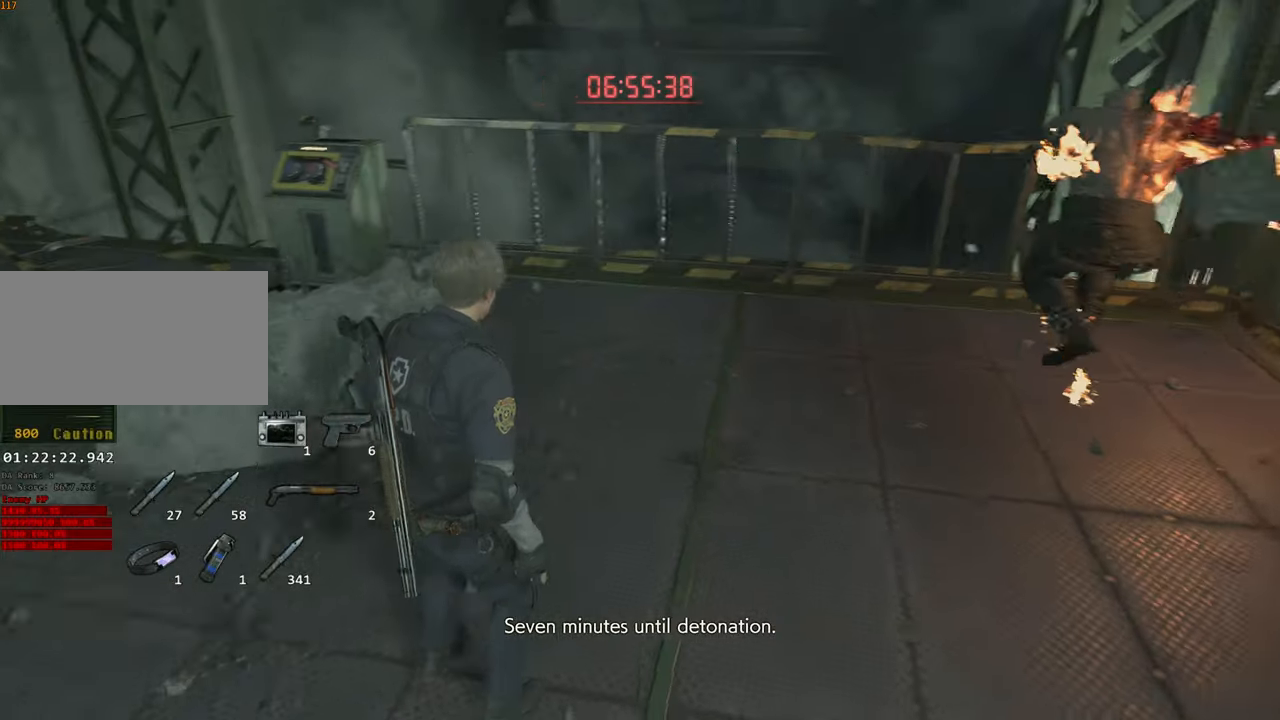
{"keys": ["a", "shift"], "mouse": [], "events": []}
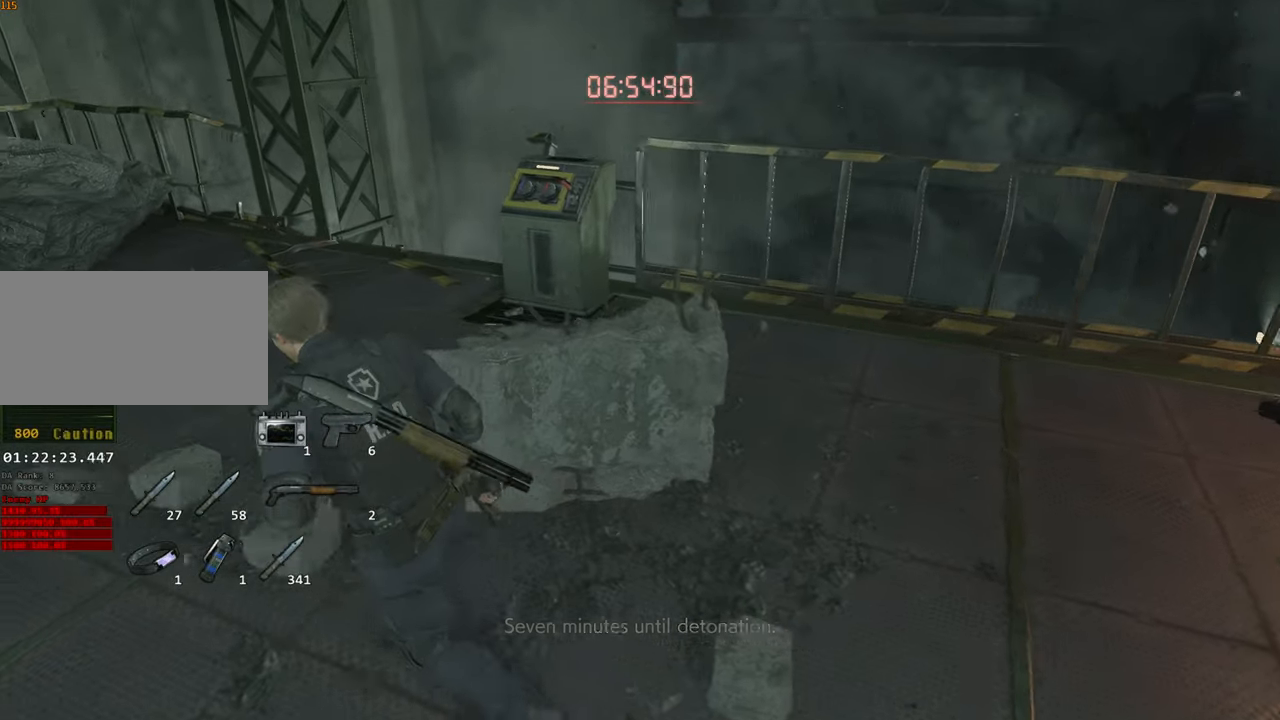
{"keys": ["a", "shift"], "mouse": [], "events": []}
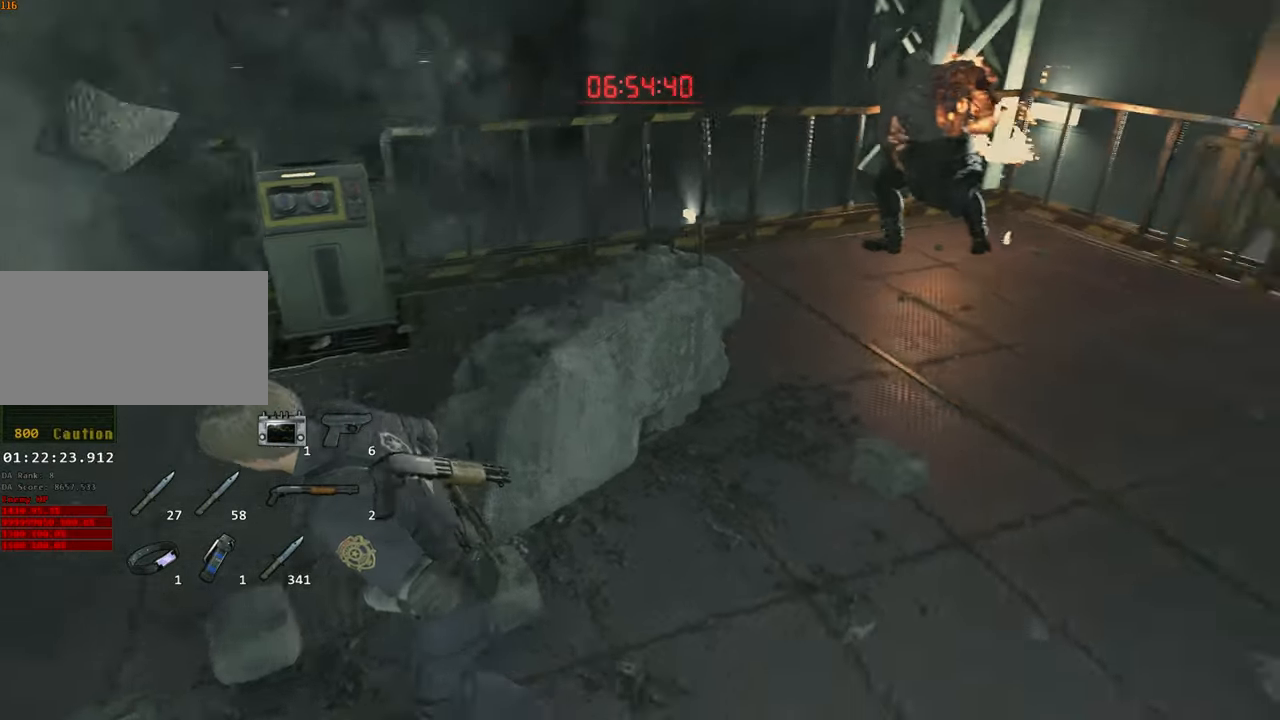
{"keys": ["a", "s"], "mouse": [], "events": [[33, "shift", "up"], [133, "s", "down"]]}
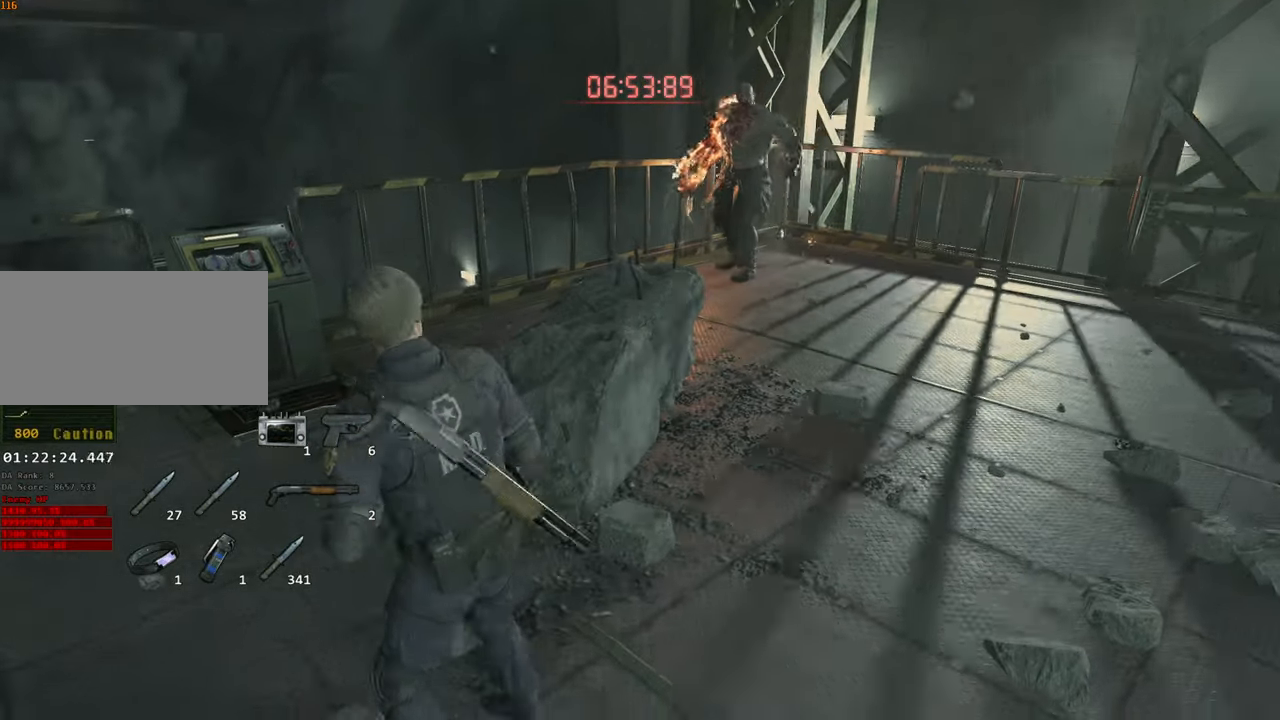
{"keys": ["s"], "mouse": [], "events": [[283, "a", "up"]]}
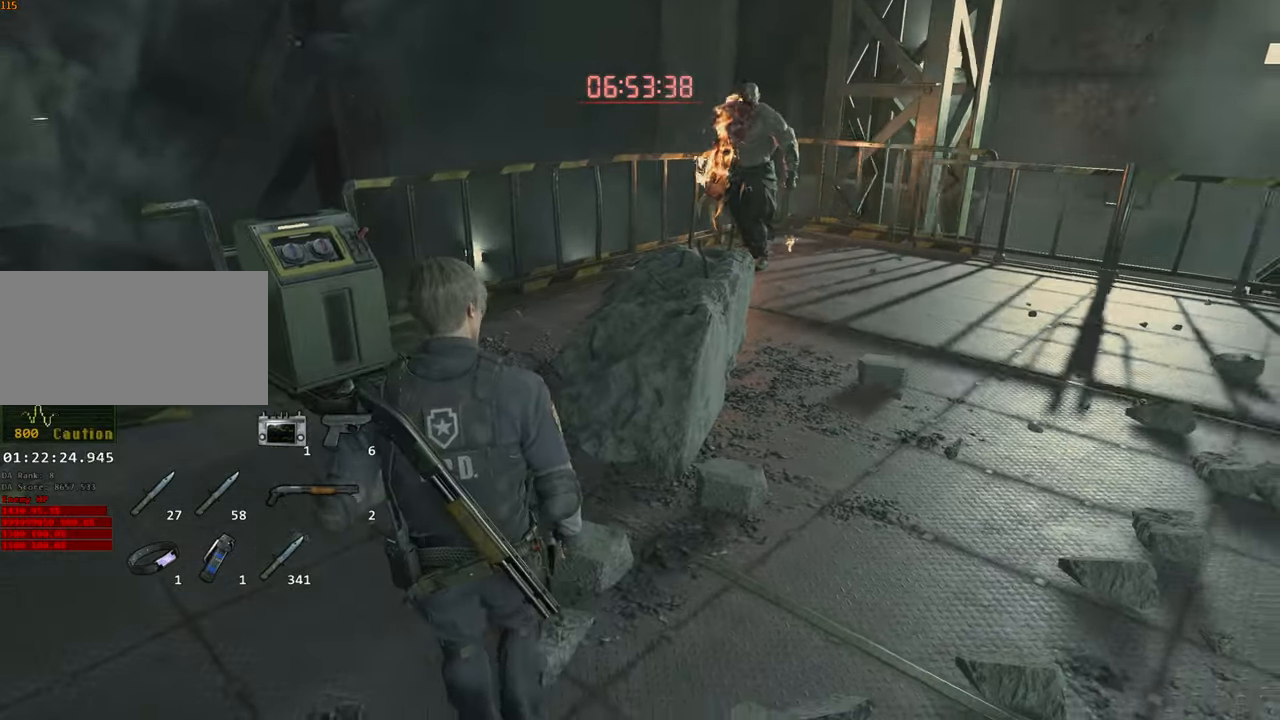
{"keys": ["s"], "mouse": [], "events": []}
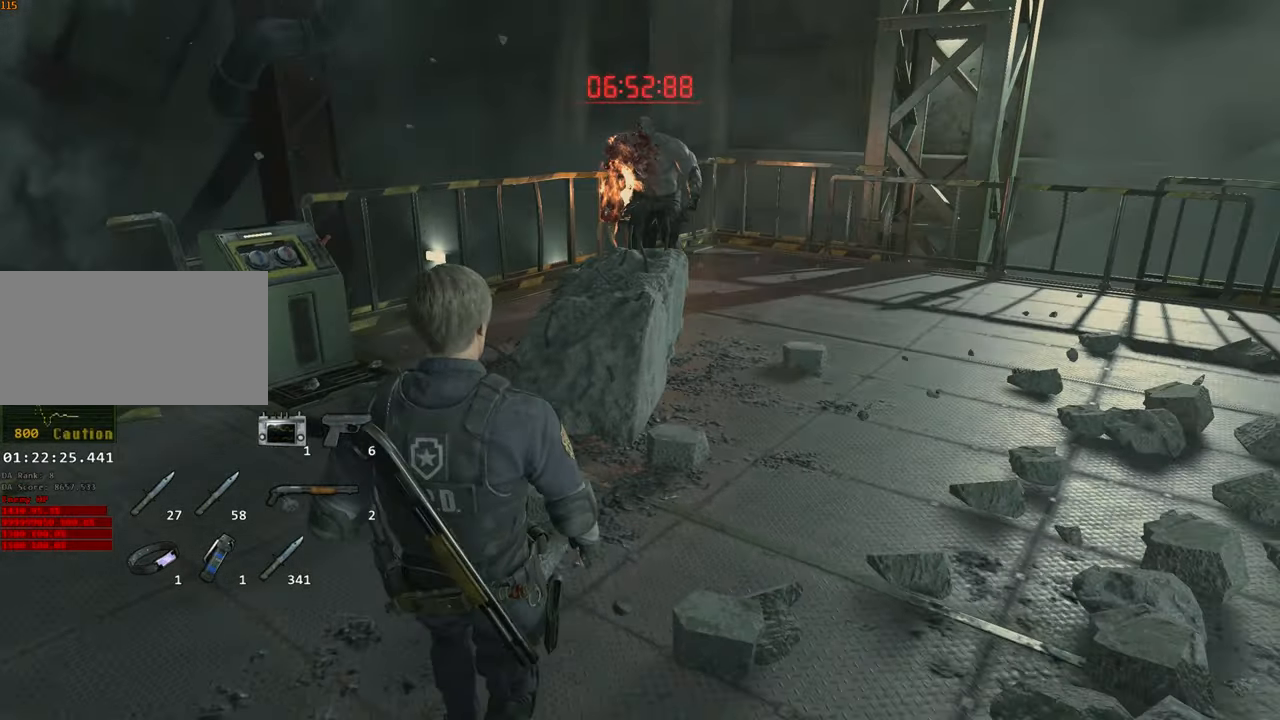
{"keys": [], "mouse": [], "events": [[500, "s", "up"]]}
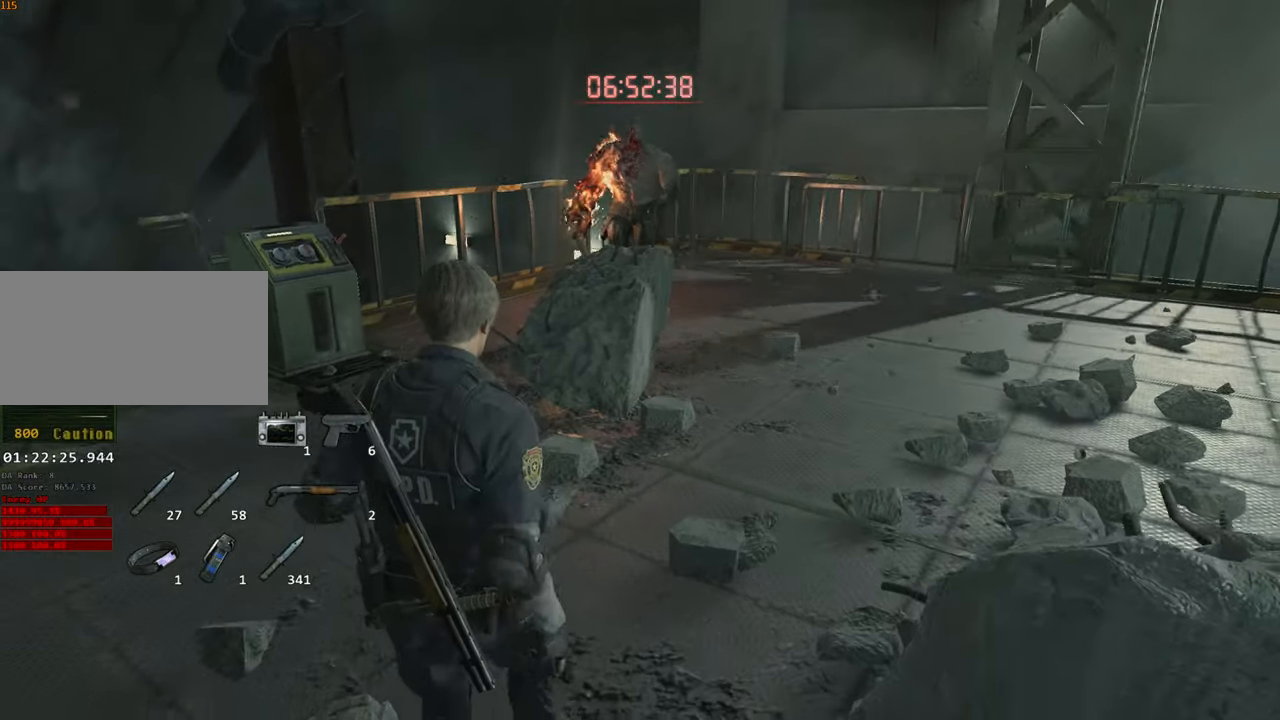
{"keys": ["d"], "mouse": [], "events": [[150, "w", "down"], [283, "w", "up"], [383, "s", "down"], [433, "s", "up"], [483, "d", "down"]]}
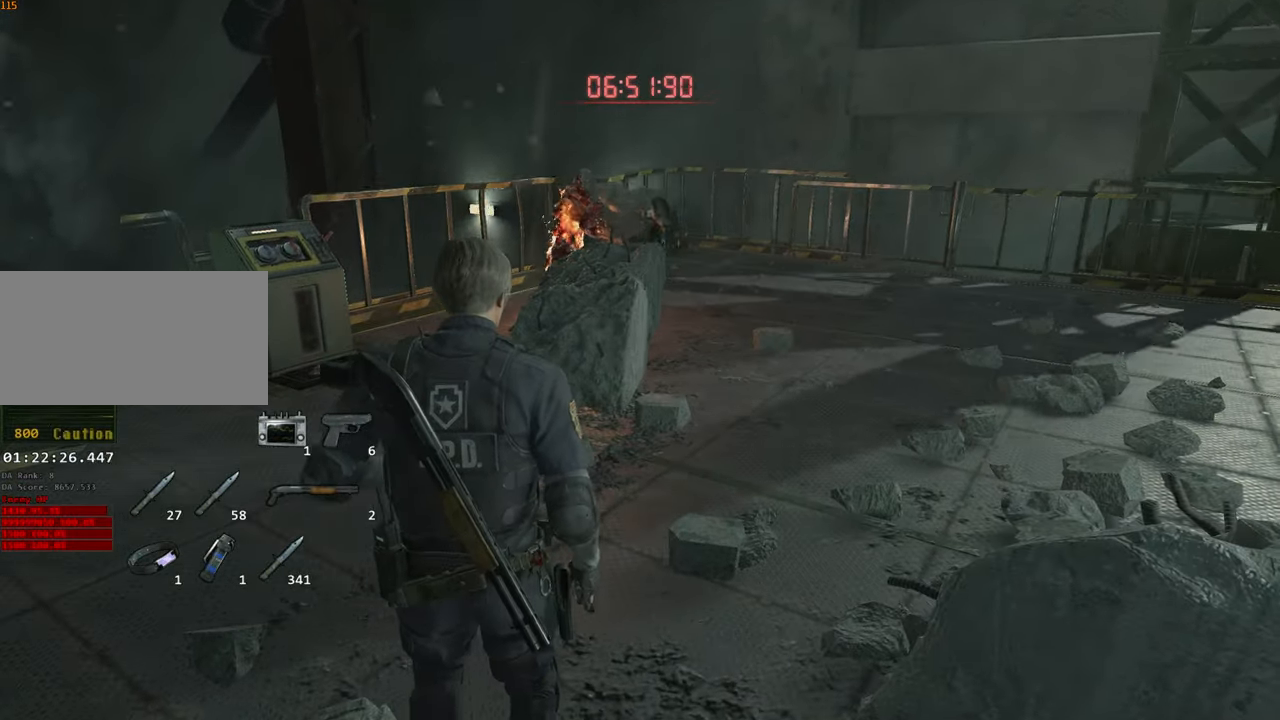
{"keys": ["shift", "w"], "mouse": [], "events": [[16, "d", "up"], [16, "w", "down"], [66, "d", "down"], [166, "d", "up"], [166, "shift", "down"], [300, "d", "down"], [400, "d", "up"]]}
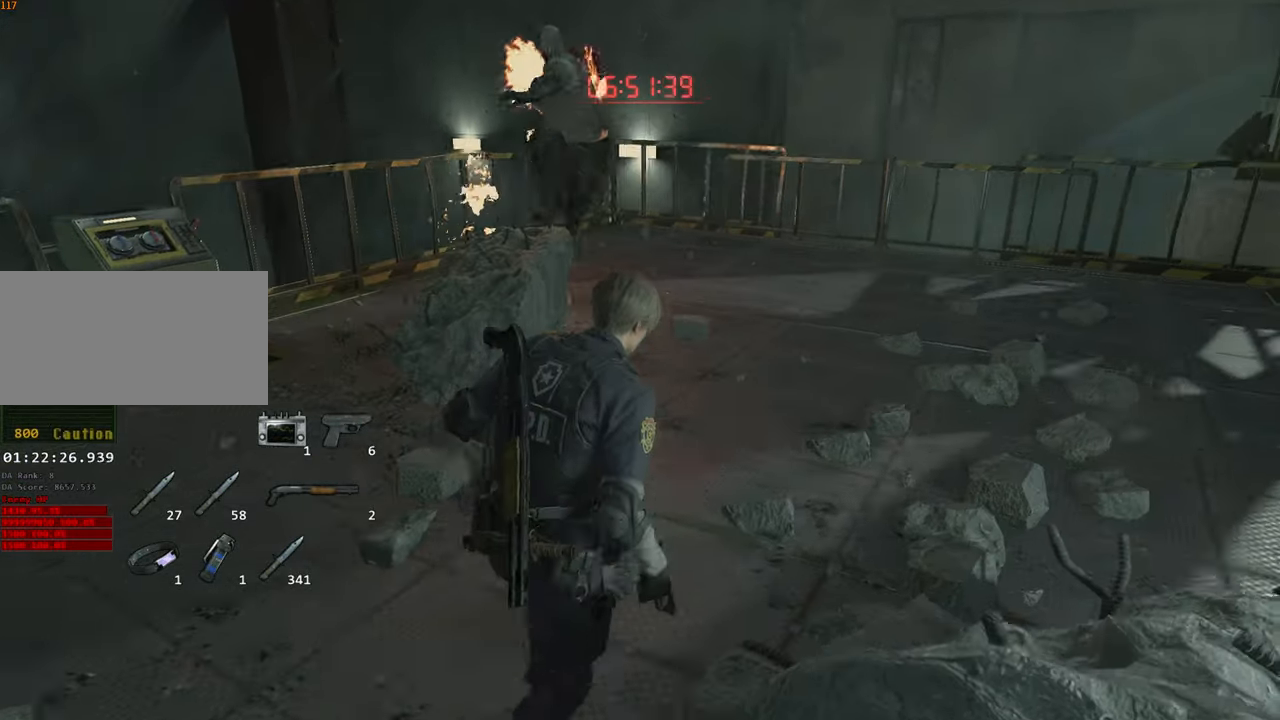
{"keys": ["shift", "w"], "mouse": [], "events": []}
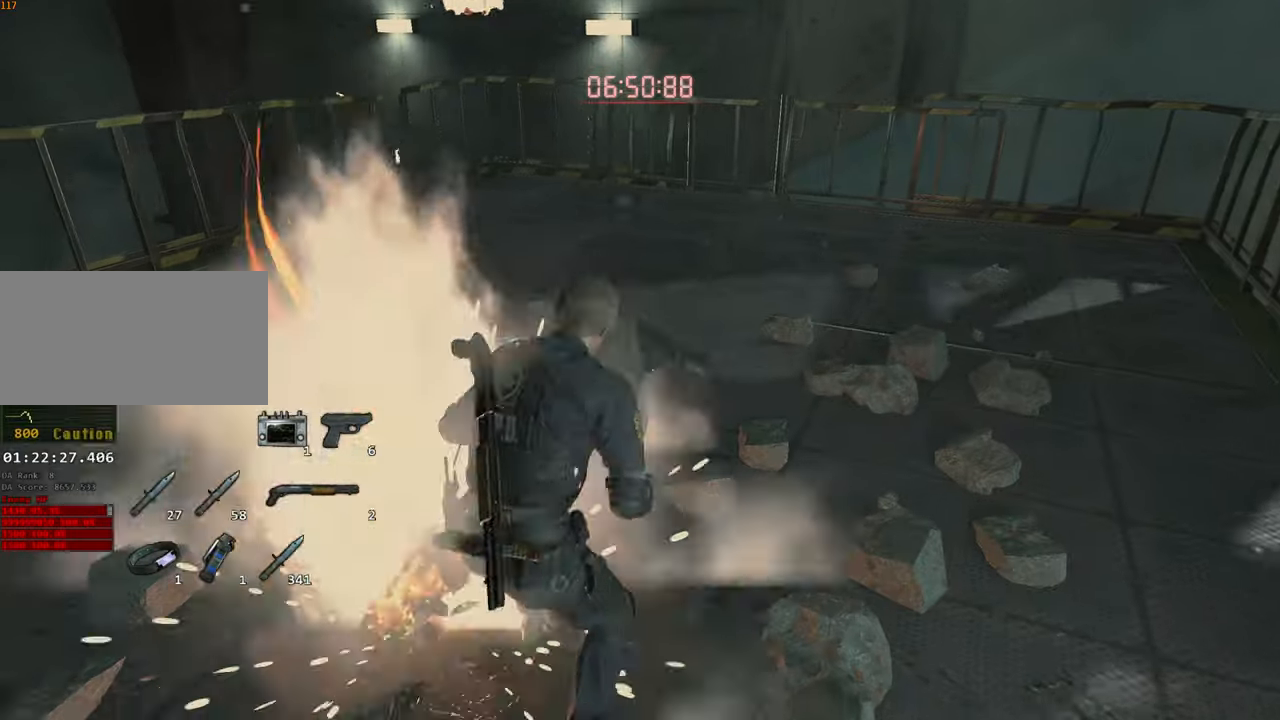
{"keys": [], "mouse": [], "events": [[333, "shift", "up"], [383, "w", "up"]]}
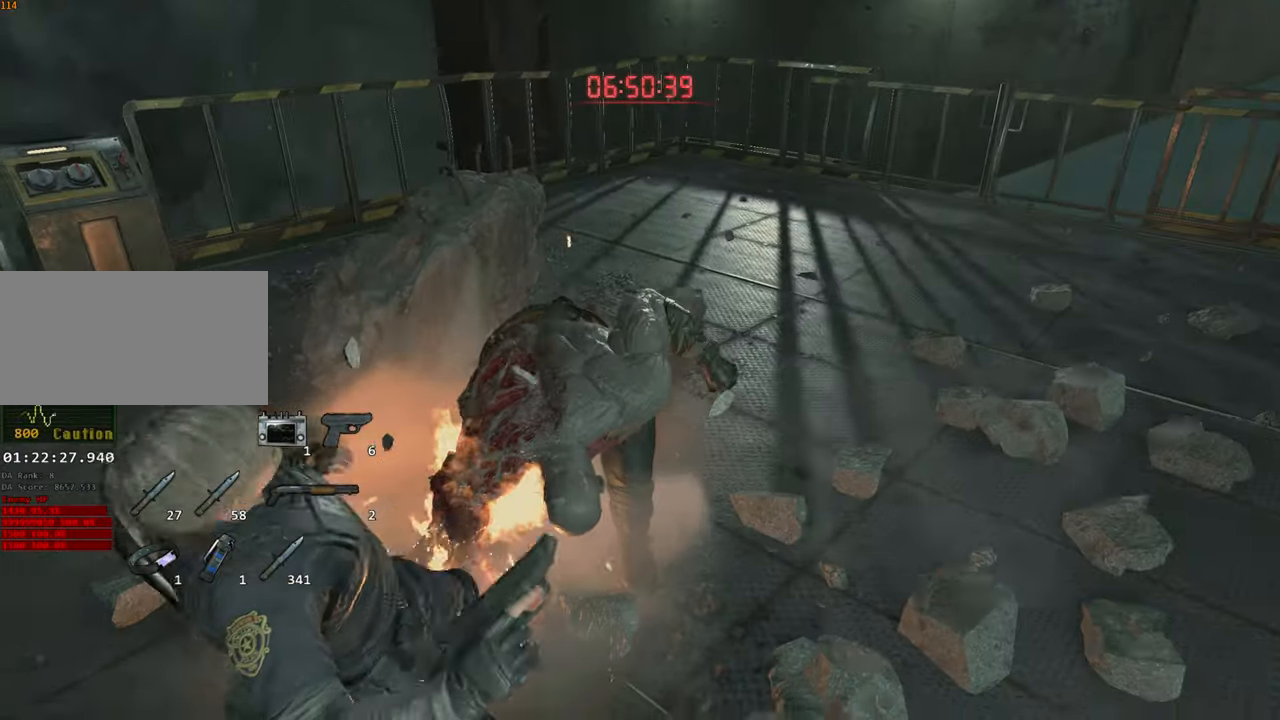
{"keys": ["a", "w"], "mouse": [], "events": [[250, "a", "down"], [250, "mouse_left", "down"], [250, "w", "down"], [400, "mouse_left", "up"]]}
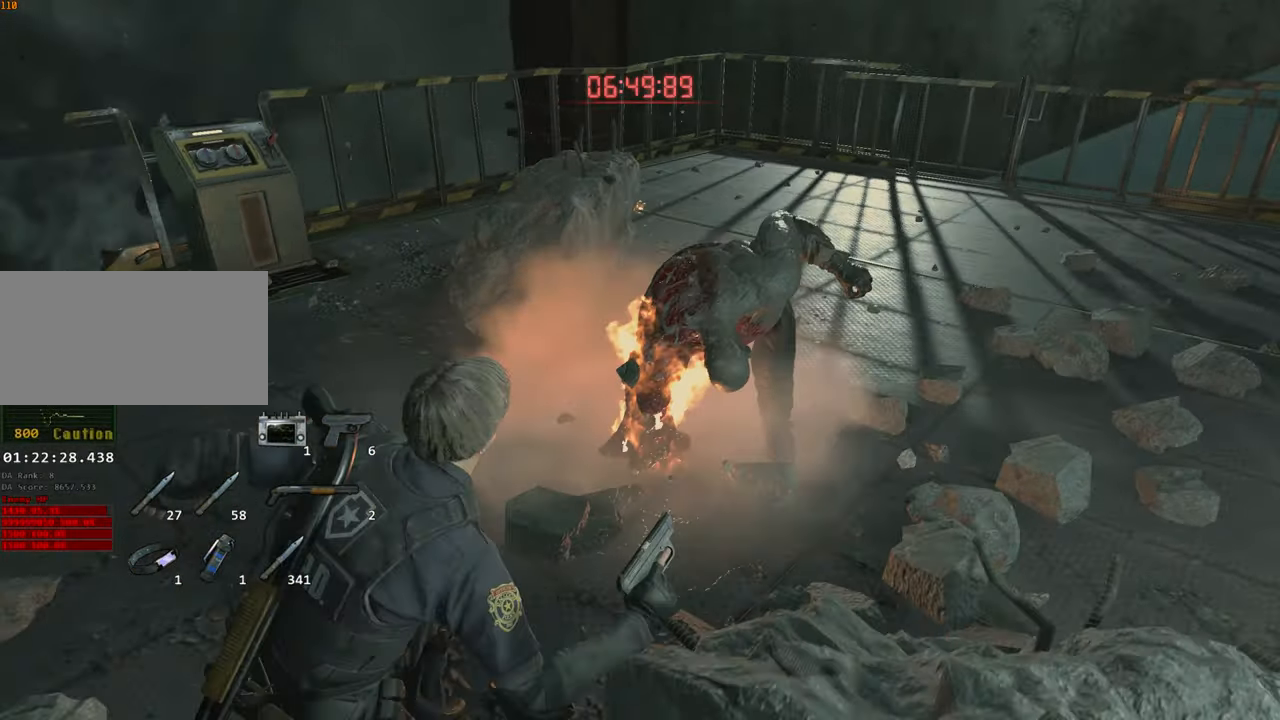
{"keys": ["w"], "mouse": [], "events": [[33, "a", "up"]]}
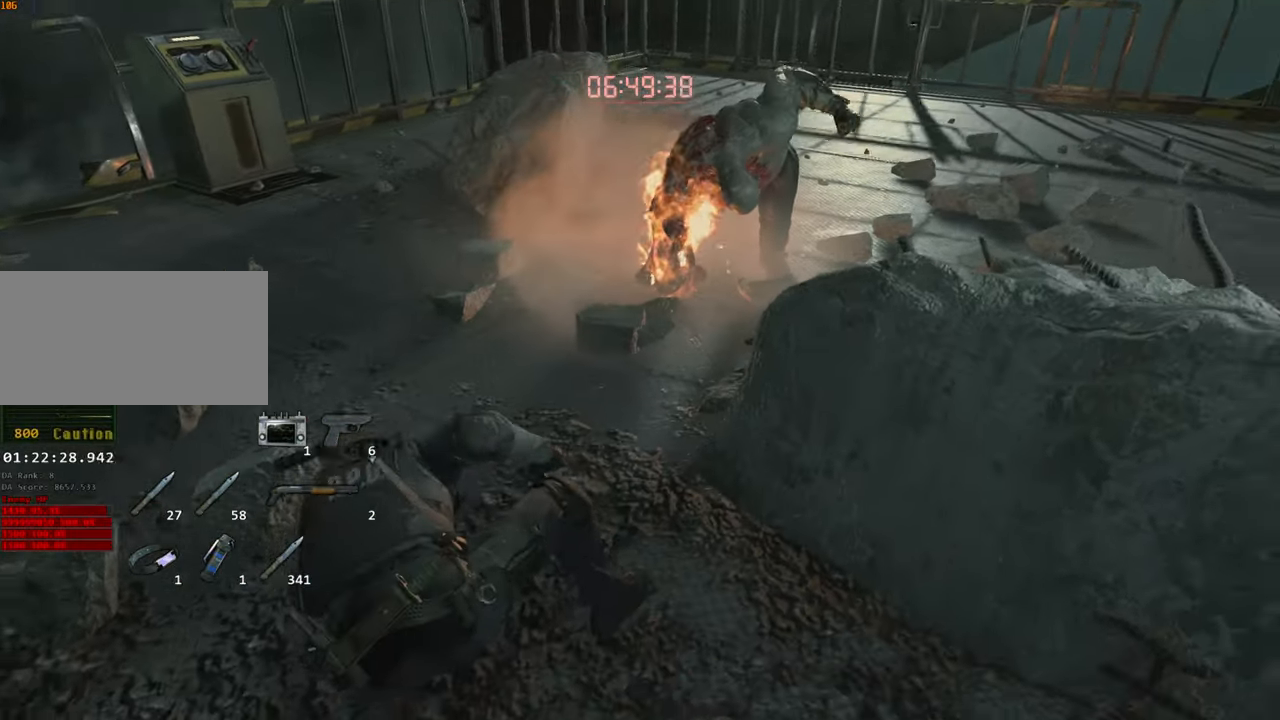
{"keys": ["w"], "mouse": [], "events": [[150, "a", "down"], [250, "a", "up"]]}
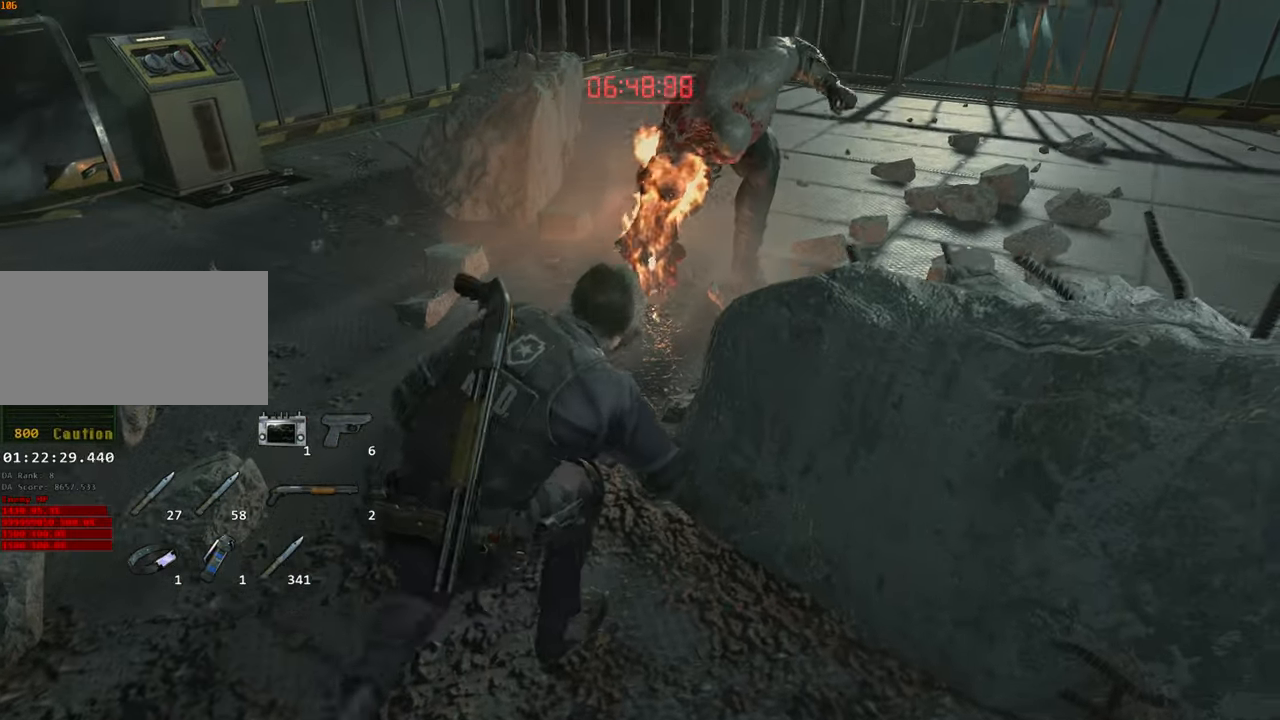
{"keys": ["w"], "mouse": [], "events": [[117, "a", "down"], [300, "a", "up"]]}
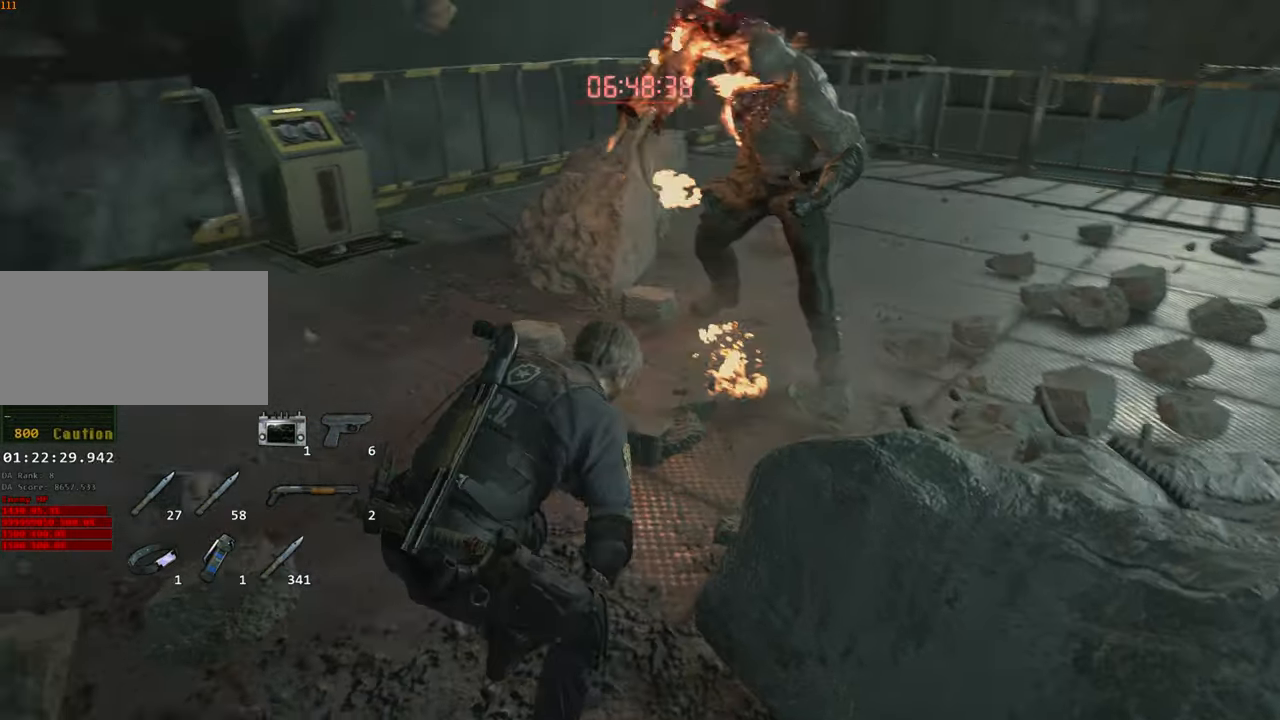
{"keys": ["shift", "w"], "mouse": [], "events": [[133, "shift", "down"]]}
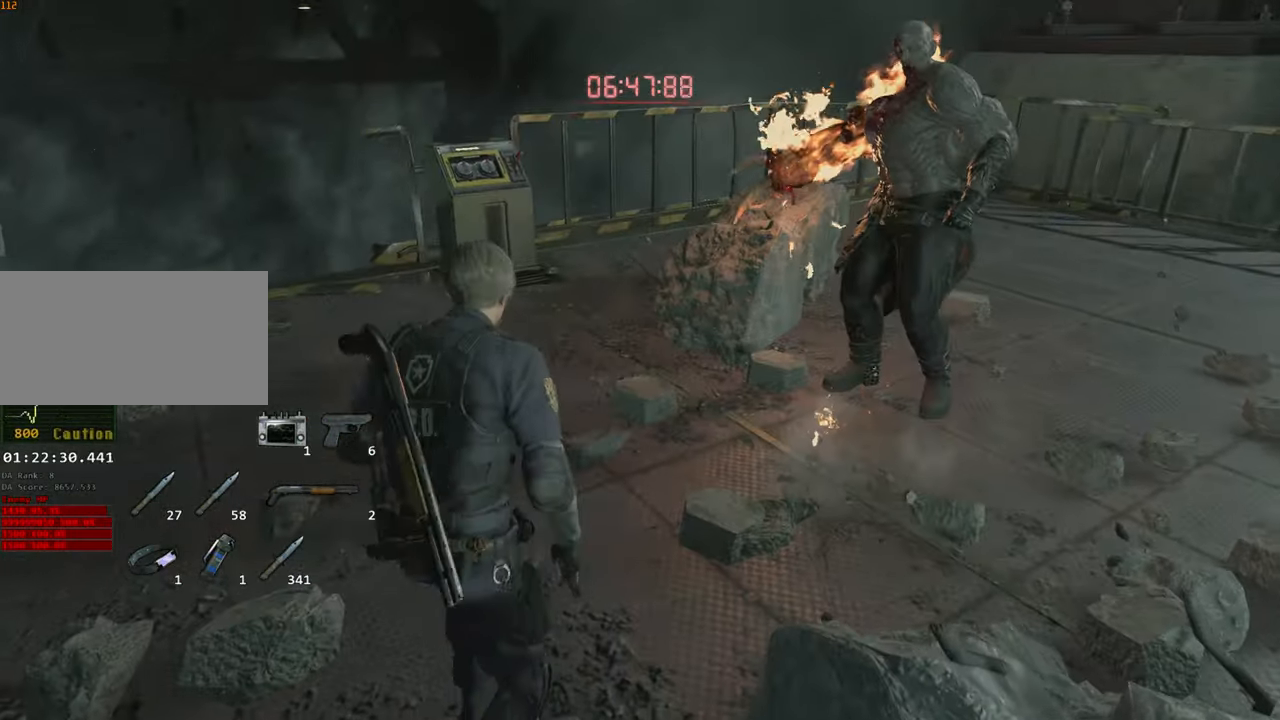
{"keys": ["shift", "w"], "mouse": [], "events": []}